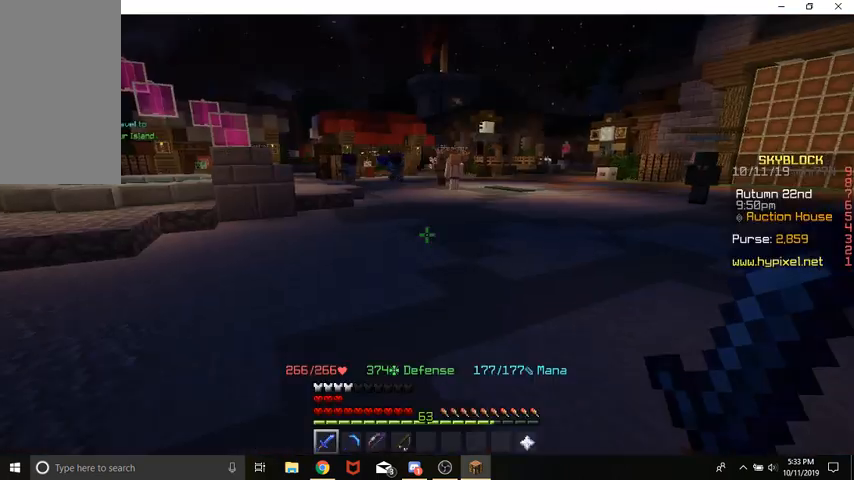
Gameplay with keyboard and mouse; each line is a JSON object with the keys and mouse buttons held at the frame after it. "events" lists presses ("down") and releases ("up") of "a", "d", "s", "space", "w", "mouse_left" and "mouse_right" between this image and that frame as [ms after this image, input, new state], when the widget could be followed in between. "mouse_left", "mouse_right" = the "left", "right" buttons of the "mouse" list. No other keys are recorded. Fast repeated clicks can show as one long hold. Mouse movement is not recorded.
{"keys": ["space", "w"], "mouse": [], "events": [[233, "space", "down"]]}
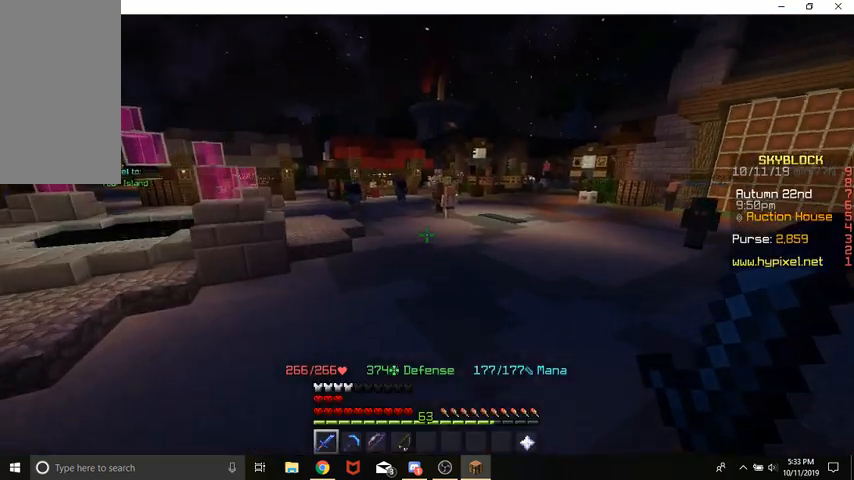
{"keys": ["space", "w"], "mouse": [], "events": []}
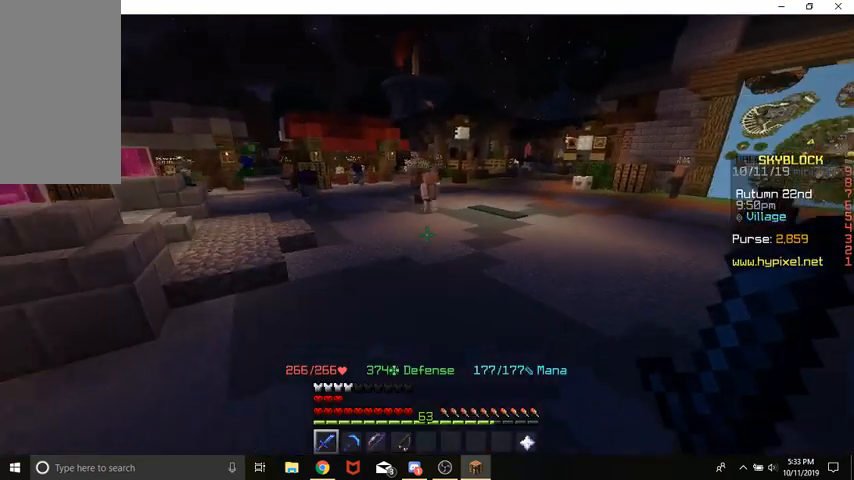
{"keys": ["space", "w"], "mouse": [], "events": []}
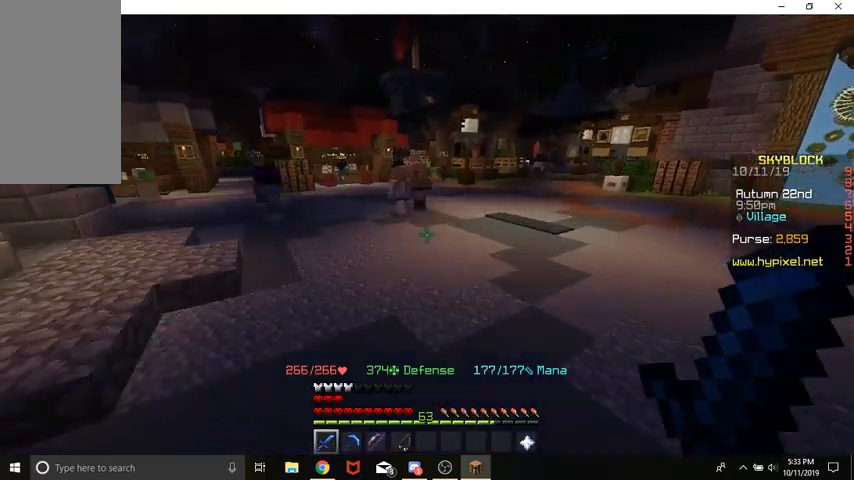
{"keys": ["w"], "mouse": [], "events": [[333, "space", "up"]]}
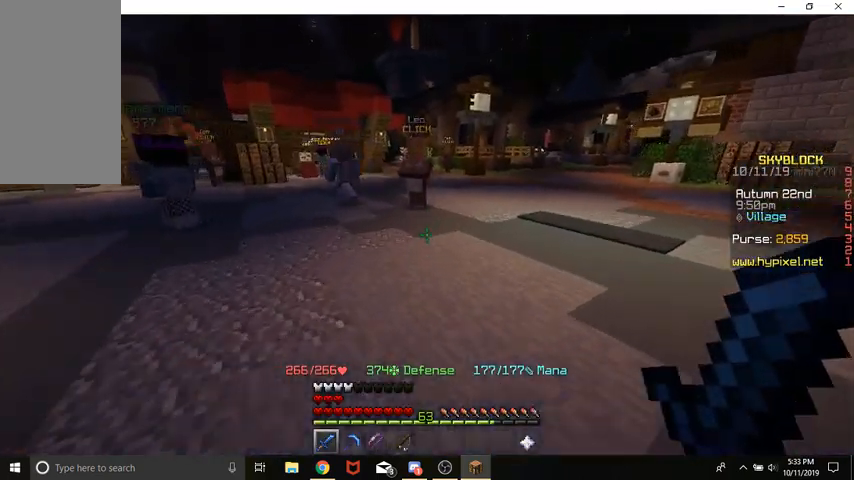
{"keys": ["w"], "mouse": [], "events": []}
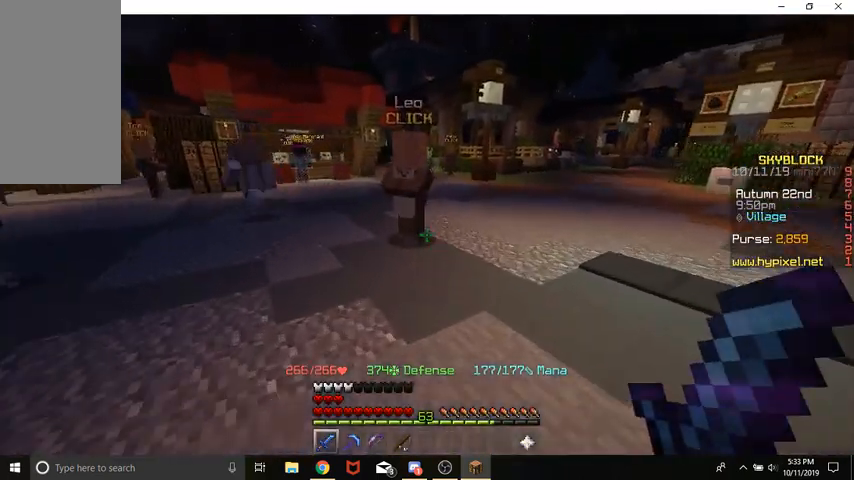
{"keys": ["space", "w"], "mouse": ["left"], "events": [[33, "space", "down"], [500, "mouse_left", "down"]]}
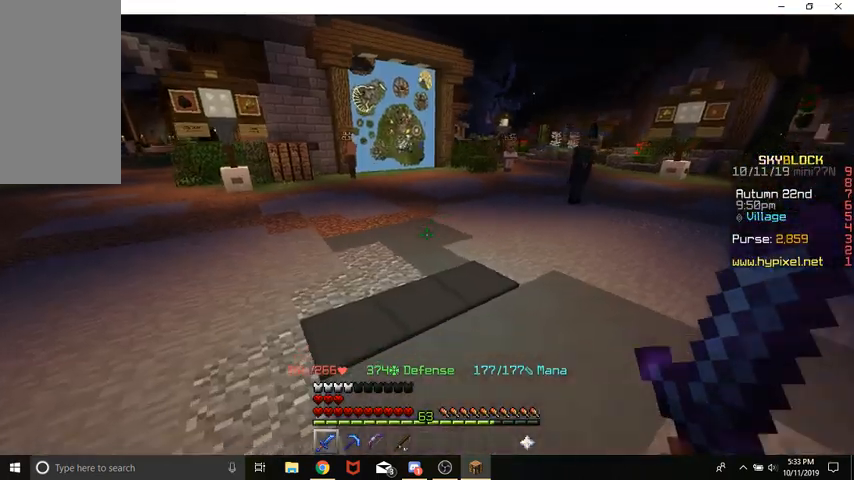
{"keys": ["w"], "mouse": [], "events": [[133, "mouse_left", "up"], [500, "space", "up"]]}
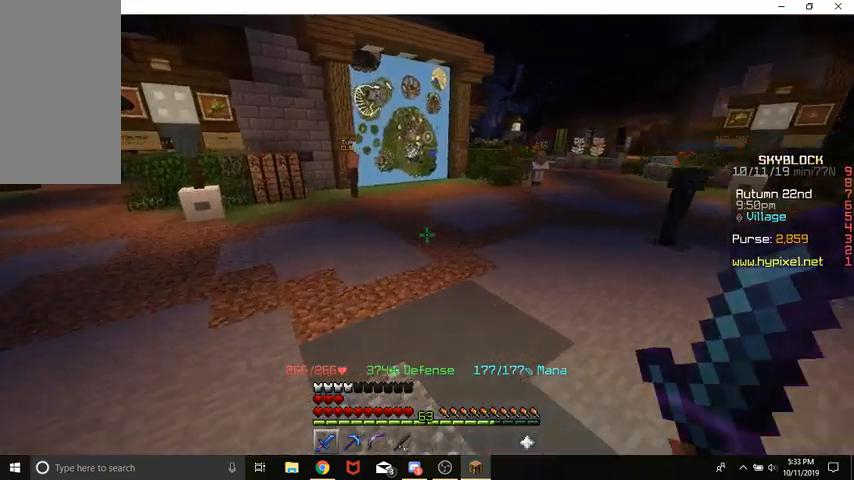
{"keys": ["w"], "mouse": [], "events": []}
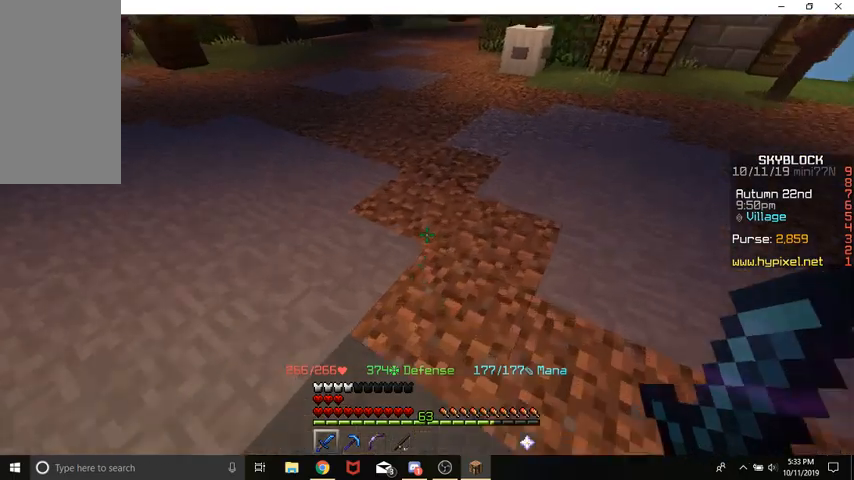
{"keys": ["w"], "mouse": [], "events": []}
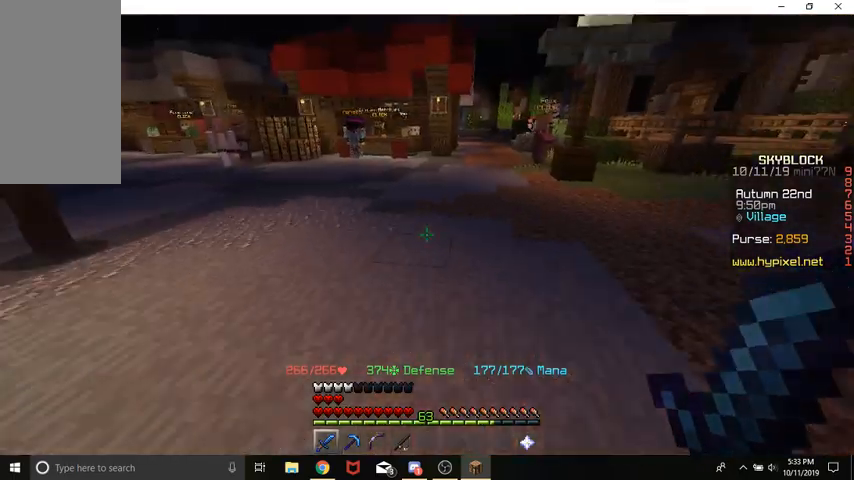
{"keys": ["w"], "mouse": [], "events": []}
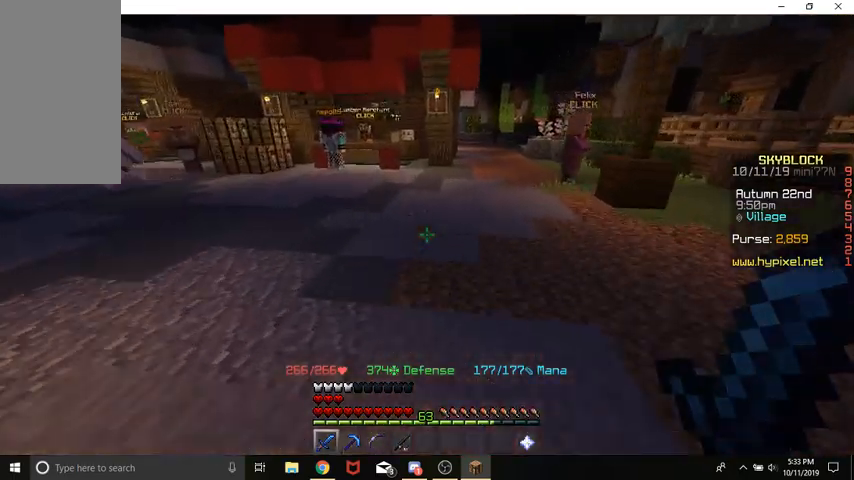
{"keys": ["w"], "mouse": [], "events": []}
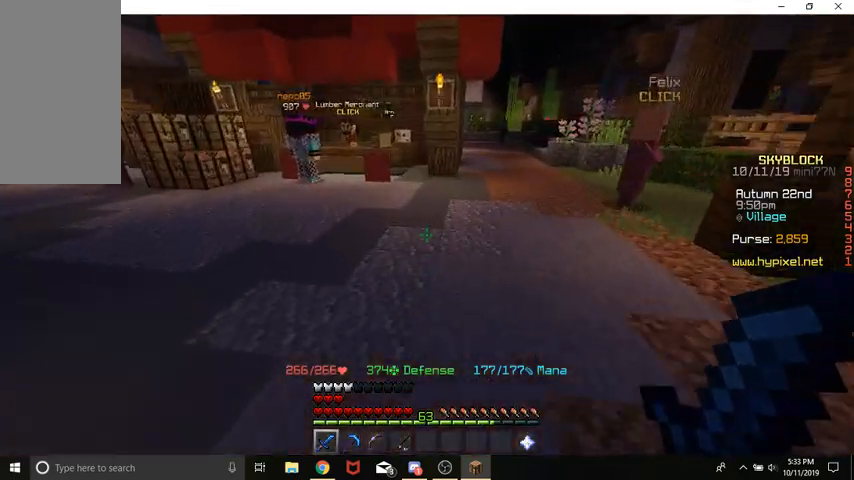
{"keys": ["w"], "mouse": [], "events": []}
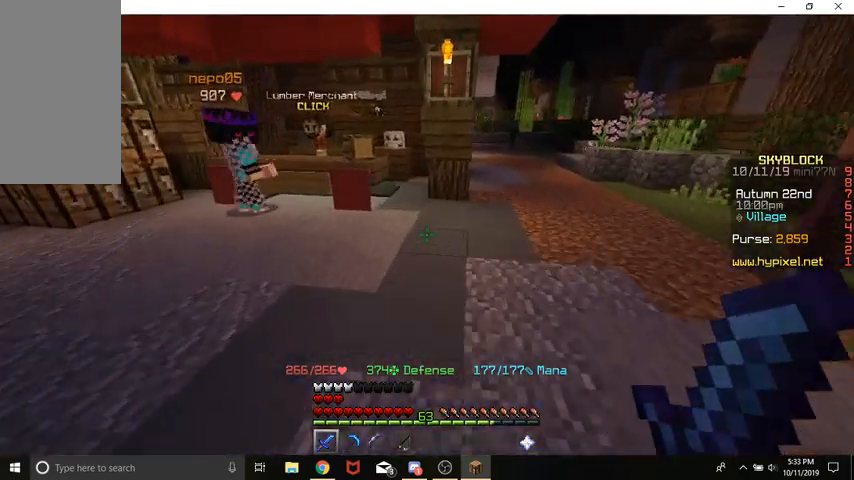
{"keys": [], "mouse": [], "events": [[500, "w", "up"]]}
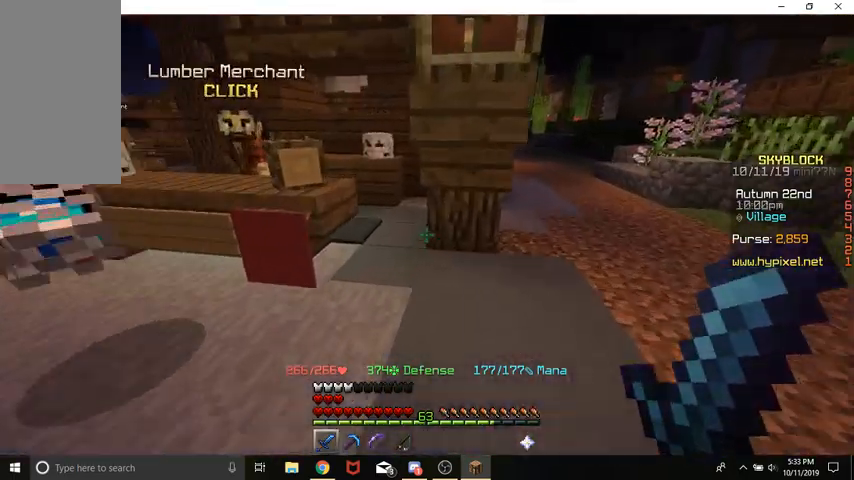
{"keys": ["w"], "mouse": [], "events": [[367, "w", "down"]]}
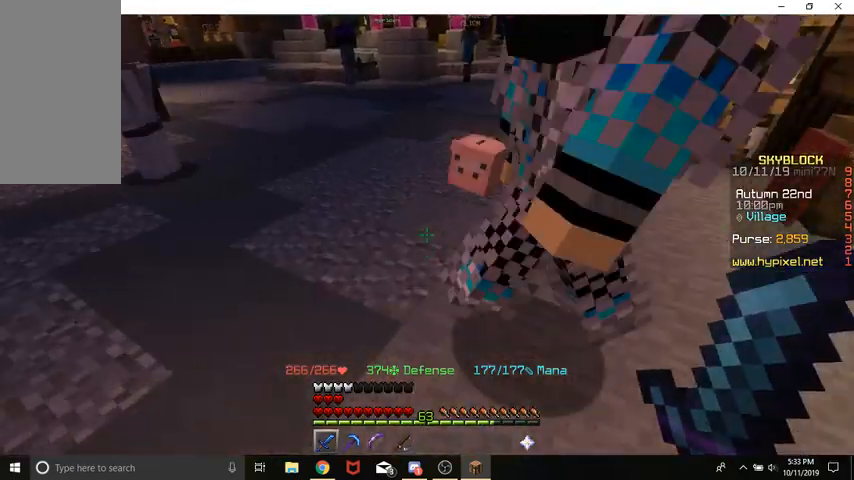
{"keys": ["a", "w"], "mouse": [], "events": [[33, "w", "up"], [133, "w", "down"], [267, "a", "down"]]}
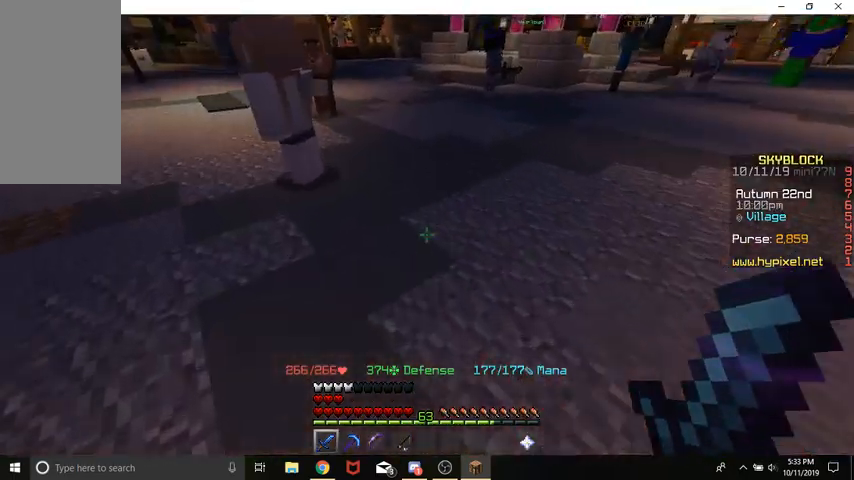
{"keys": ["a", "w"], "mouse": [], "events": []}
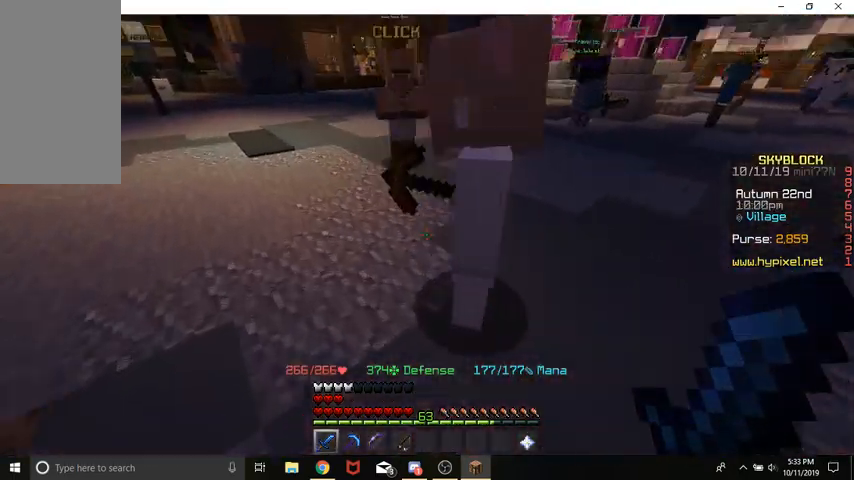
{"keys": ["w"], "mouse": [], "events": [[333, "a", "up"]]}
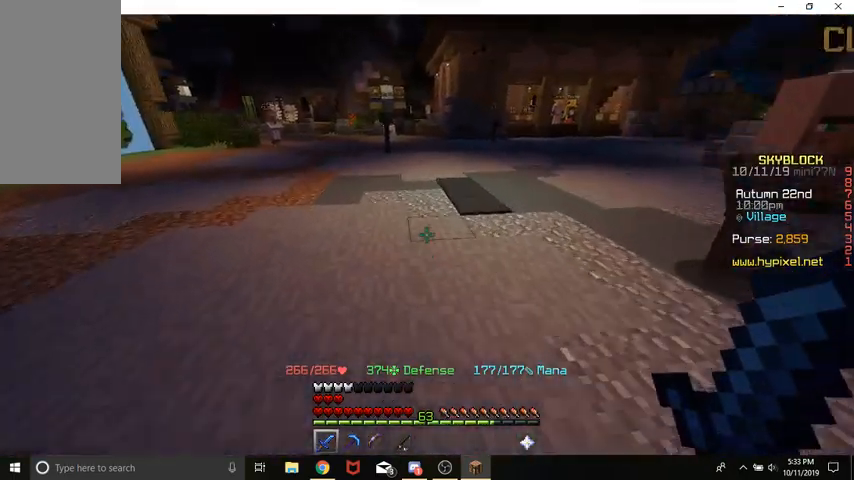
{"keys": [], "mouse": [], "events": [[300, "w", "up"]]}
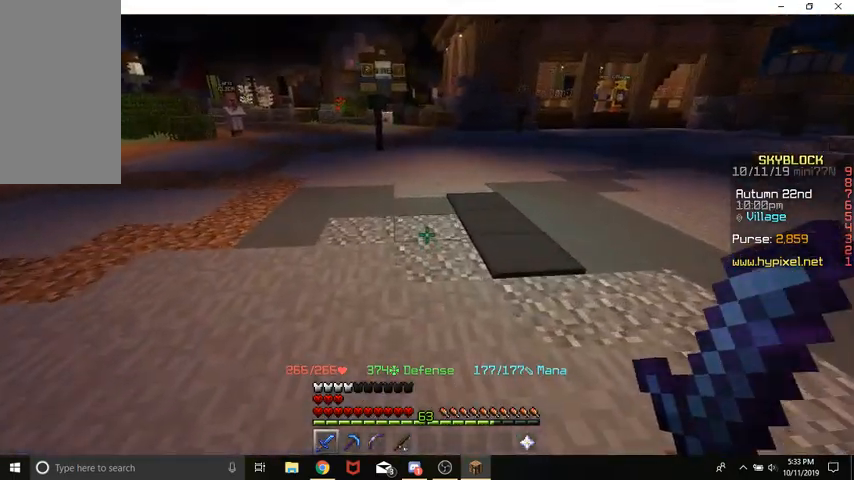
{"keys": [], "mouse": [], "events": [[33, "a", "down"], [167, "a", "up"]]}
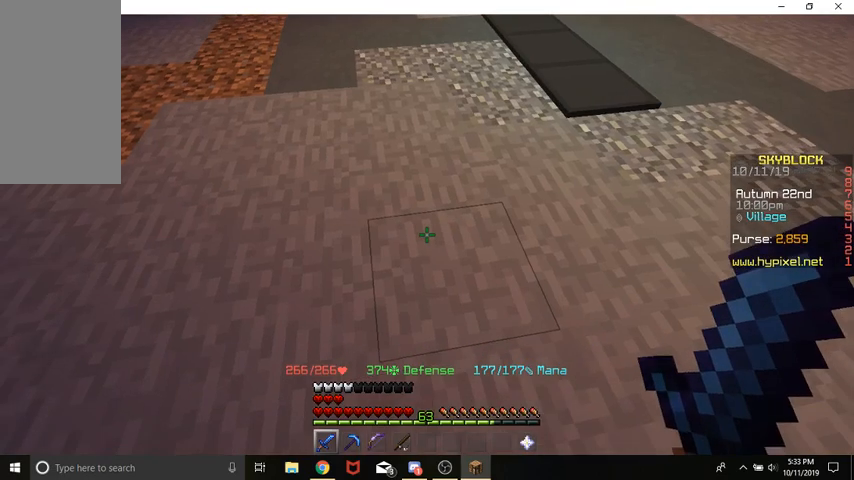
{"keys": [], "mouse": [], "events": []}
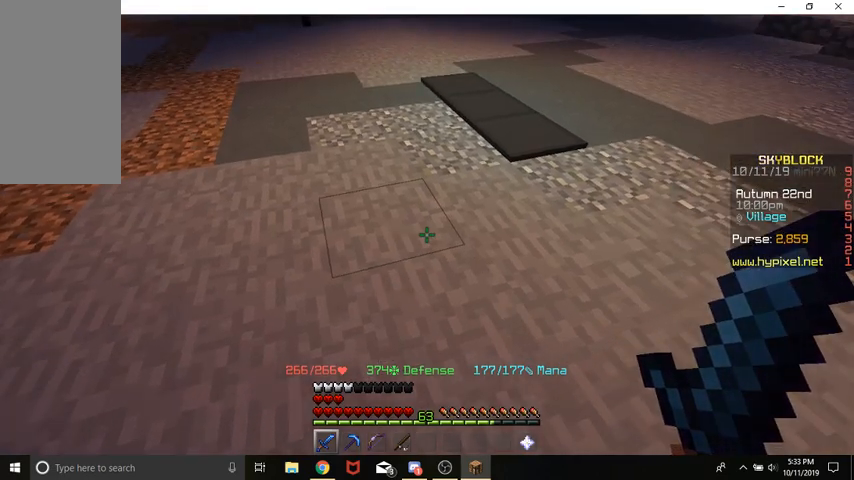
{"keys": [], "mouse": [], "events": []}
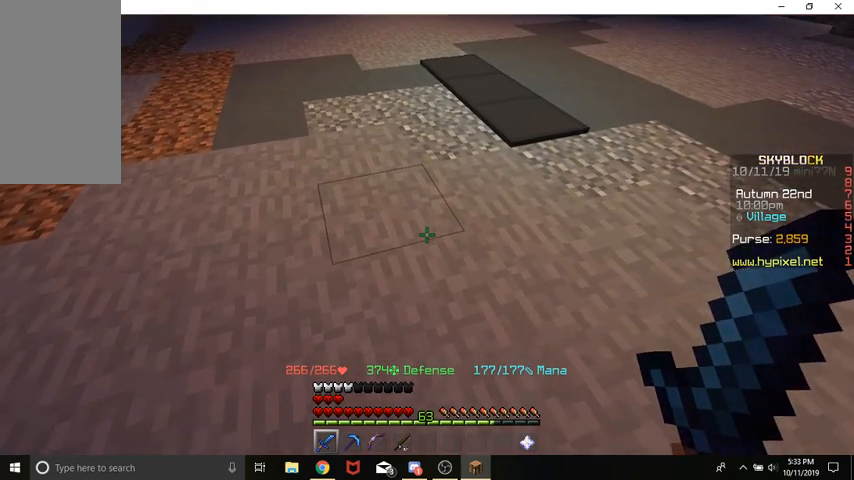
{"keys": ["w"], "mouse": [], "events": [[233, "w", "down"], [400, "w", "up"], [500, "w", "down"]]}
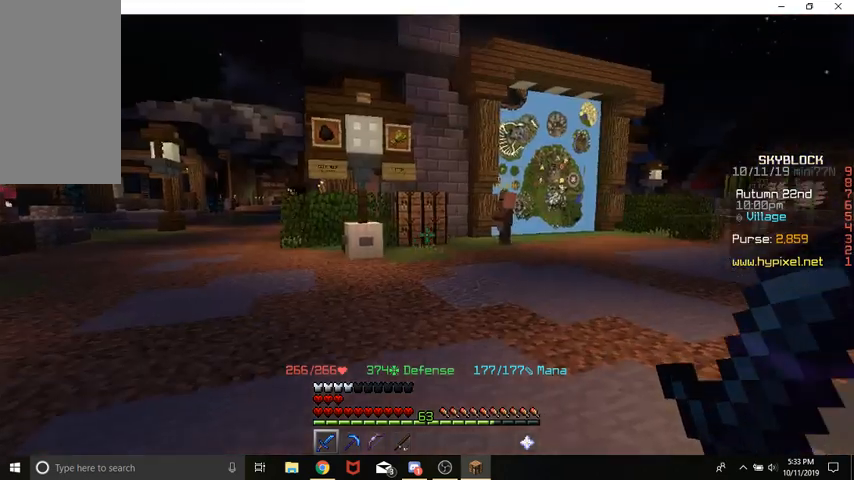
{"keys": ["w"], "mouse": [], "events": [[167, "space", "down"], [467, "space", "up"]]}